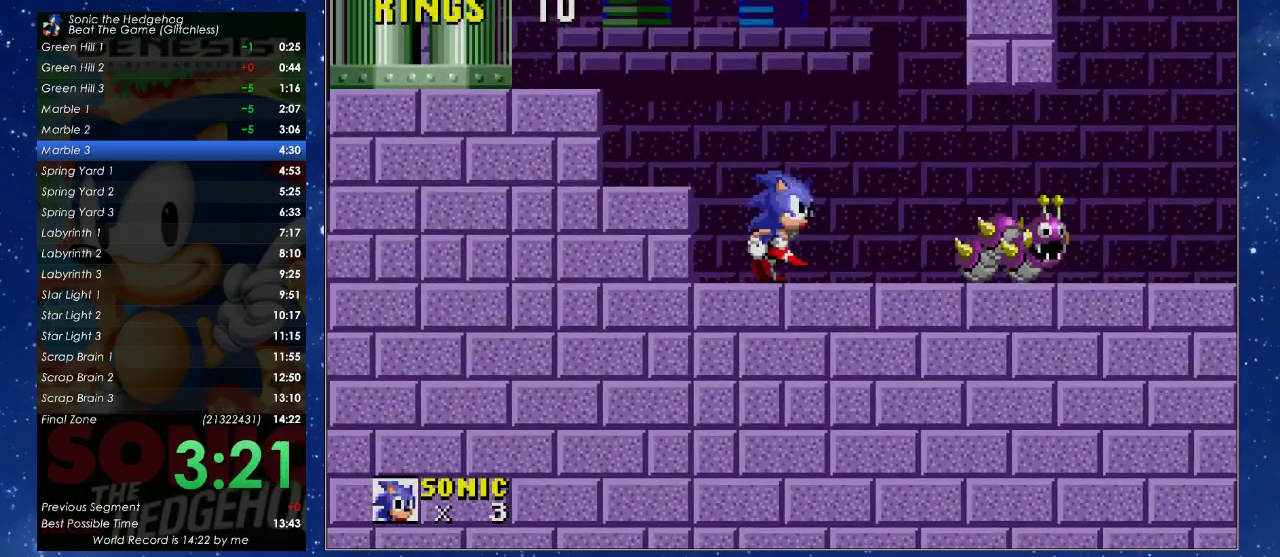
Gameplay with a controller (Xbox layout); each line is a JSON object with the inputs held at the frame after it. "events" lists button and stick changes between this image and that frame as [ms after this image, input, new state], when the widget could be followed in between. Not read: R3 START right_stick.
{"buttons": ["DPAD_UP", "DPAD_RIGHT"], "left_stick": "center", "events": []}
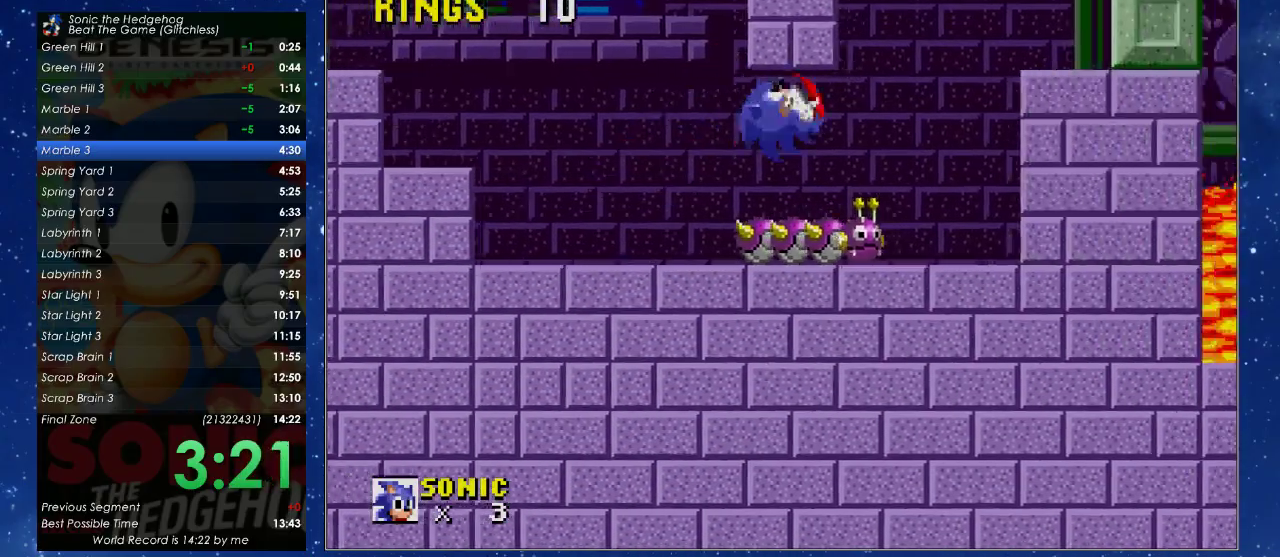
{"buttons": ["DPAD_UP", "DPAD_RIGHT"], "left_stick": "center", "events": [[200, "B", "down"], [233, "A", "down"], [267, "X", "down"], [333, "A", "up"], [333, "B", "up"], [367, "X", "up"]]}
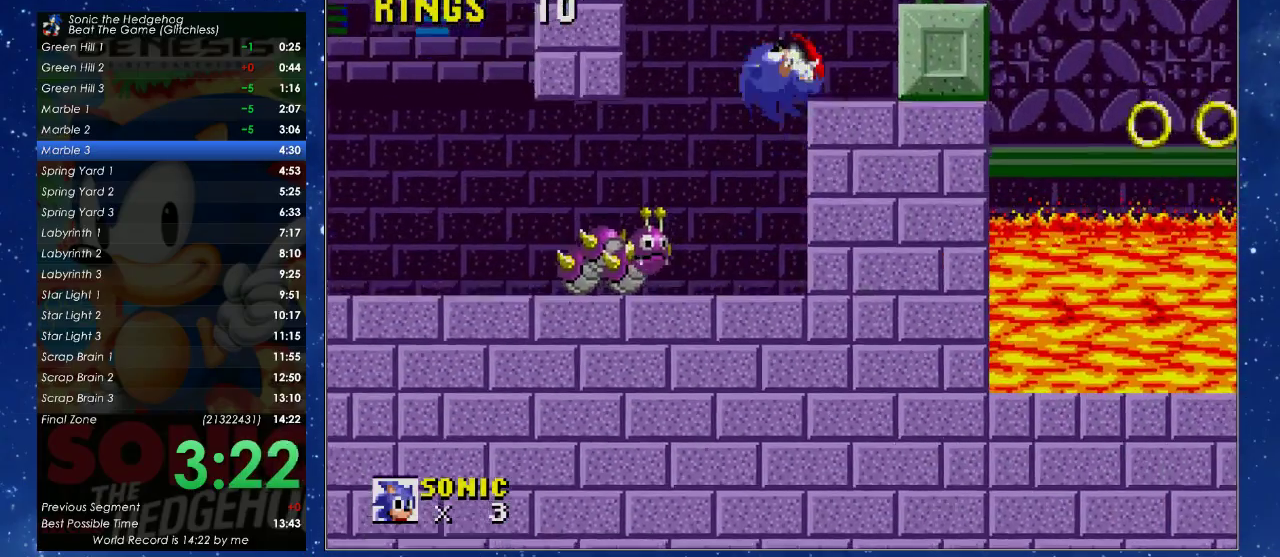
{"buttons": ["DPAD_RIGHT"], "left_stick": "center", "events": [[300, "DPAD_UP", "up"]]}
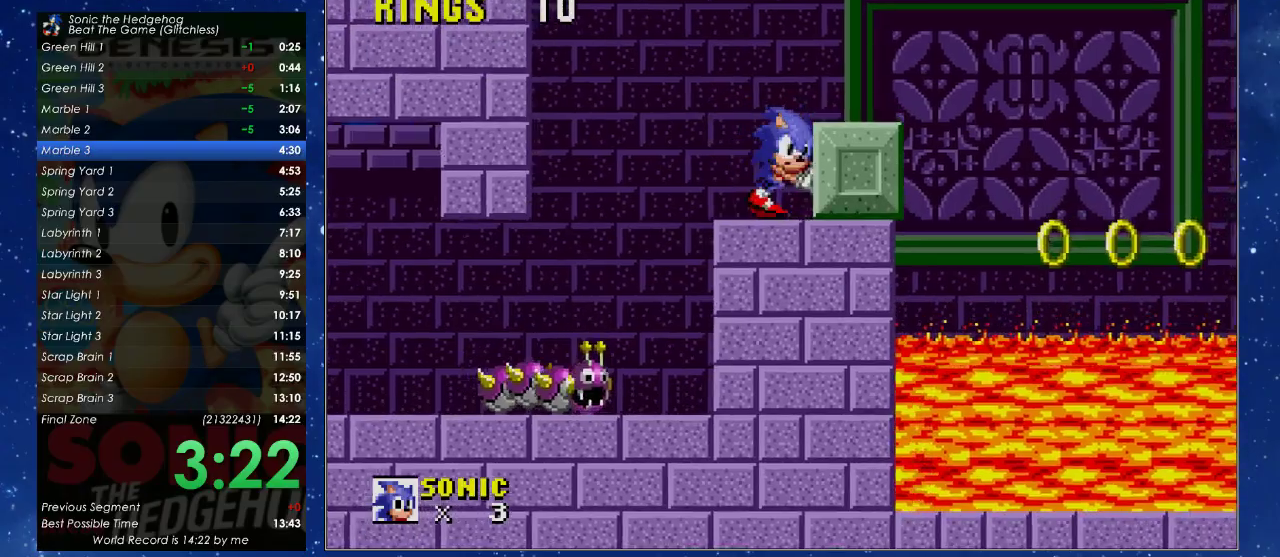
{"buttons": ["DPAD_RIGHT"], "left_stick": "center", "events": []}
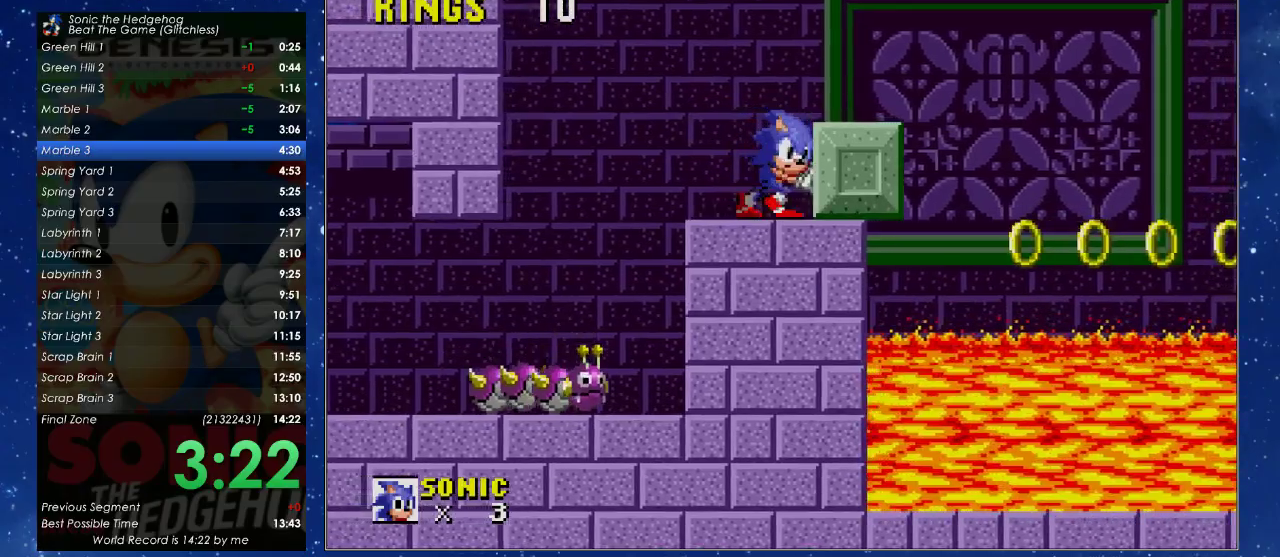
{"buttons": ["DPAD_RIGHT"], "left_stick": "center", "events": []}
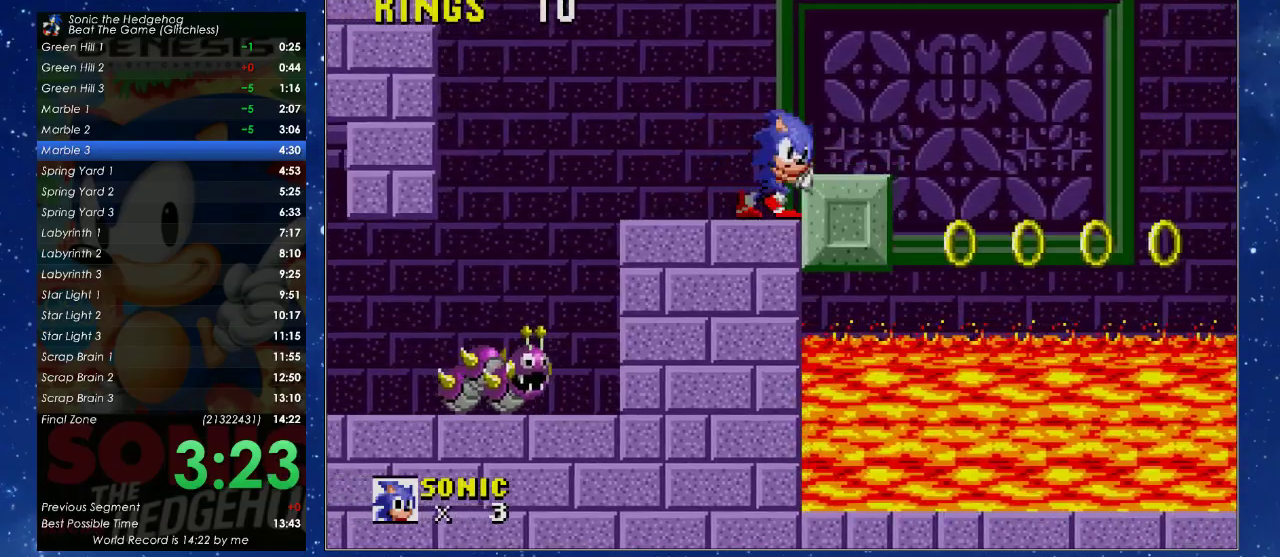
{"buttons": ["DPAD_LEFT"], "left_stick": "center", "events": [[133, "DPAD_LEFT", "down"], [133, "DPAD_RIGHT", "up"]]}
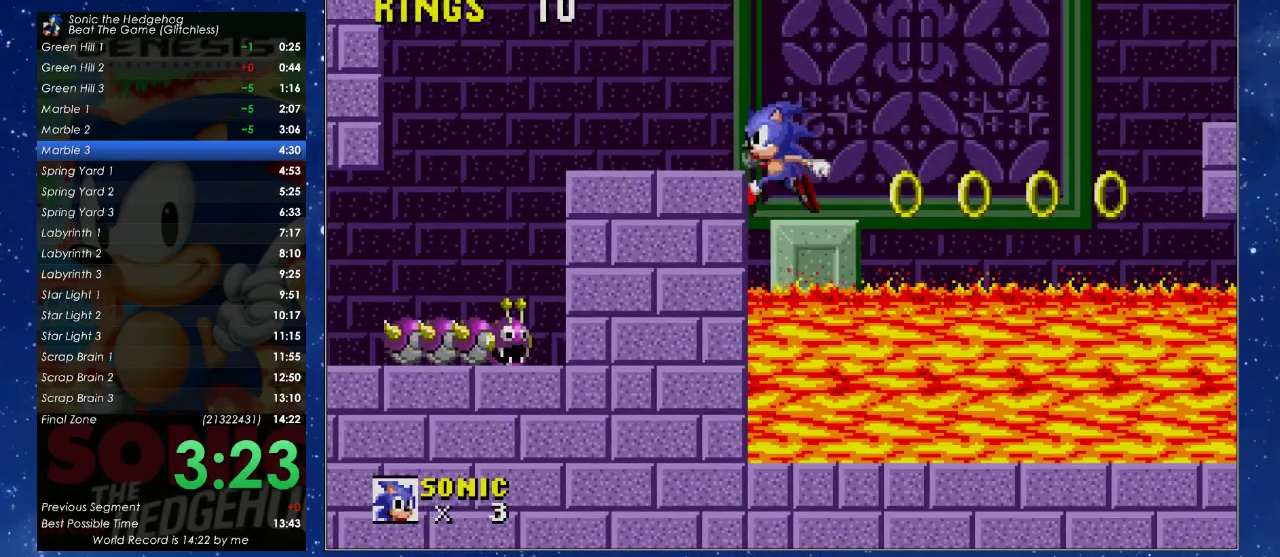
{"buttons": ["DPAD_LEFT"], "left_stick": "center", "events": []}
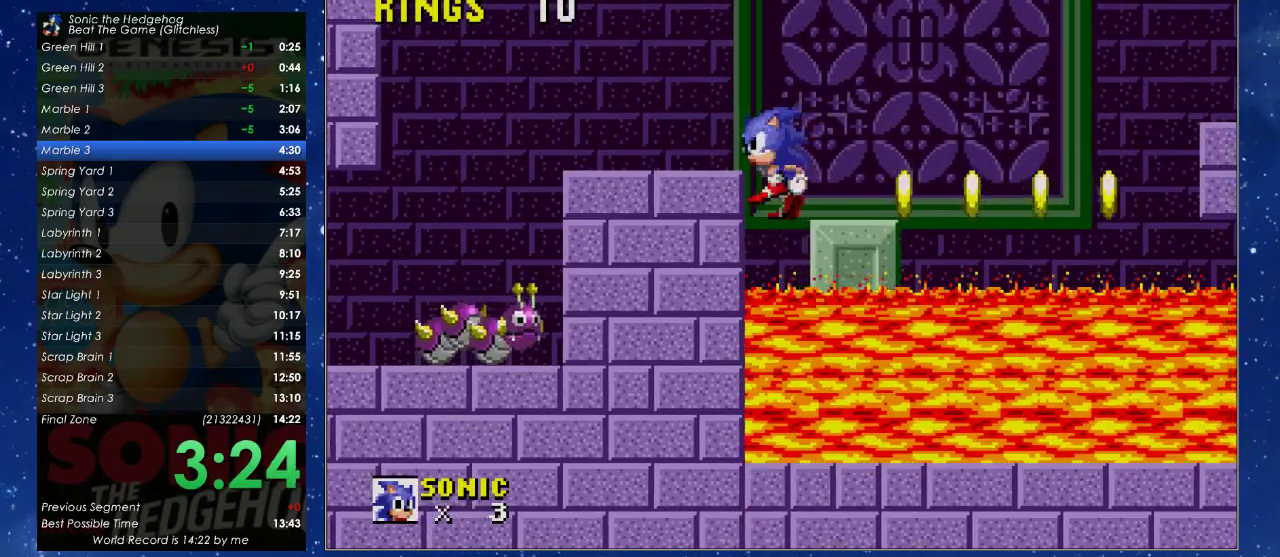
{"buttons": ["DPAD_RIGHT"], "left_stick": "center", "events": [[367, "DPAD_LEFT", "up"], [500, "DPAD_RIGHT", "down"]]}
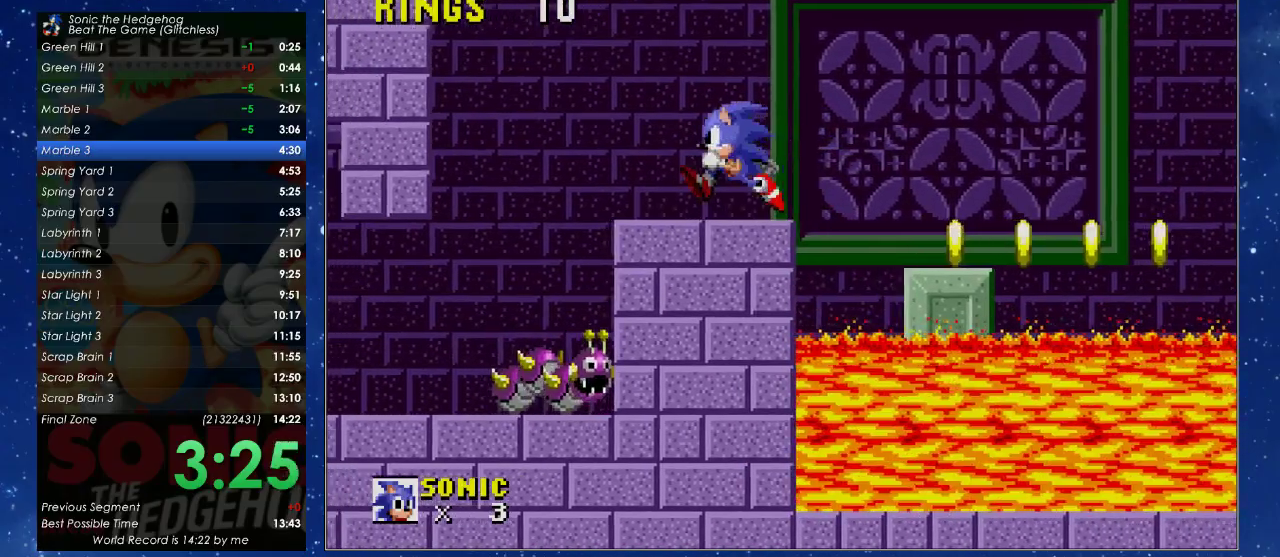
{"buttons": ["DPAD_RIGHT"], "left_stick": "center", "events": []}
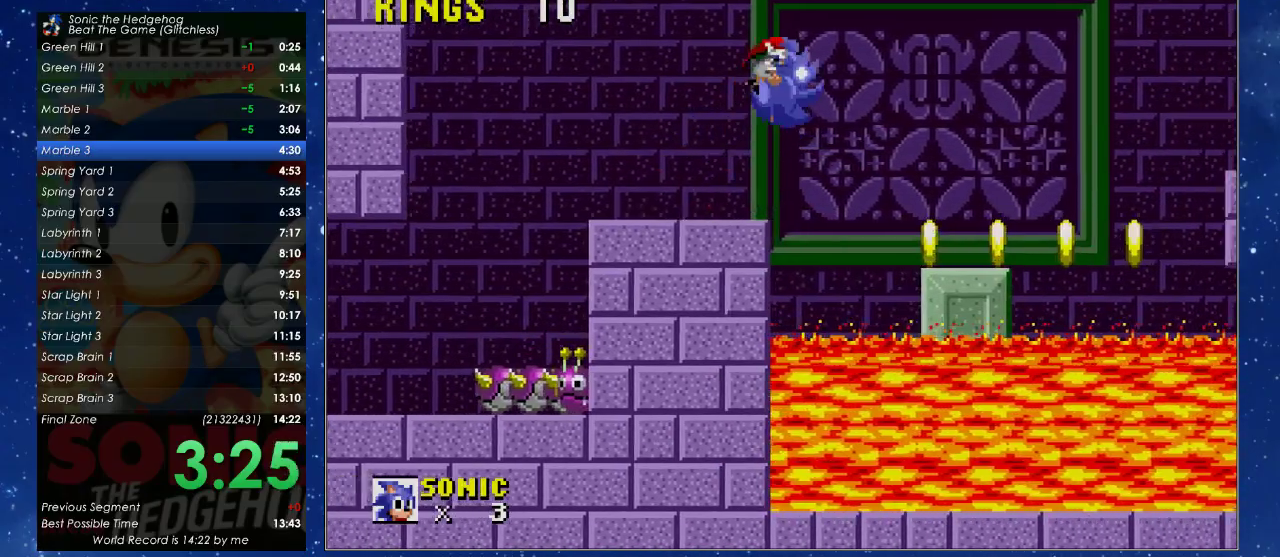
{"buttons": ["DPAD_RIGHT"], "left_stick": "center", "events": [[100, "DPAD_RIGHT", "up"], [300, "DPAD_RIGHT", "down"], [367, "DPAD_UP", "down"], [467, "DPAD_UP", "up"]]}
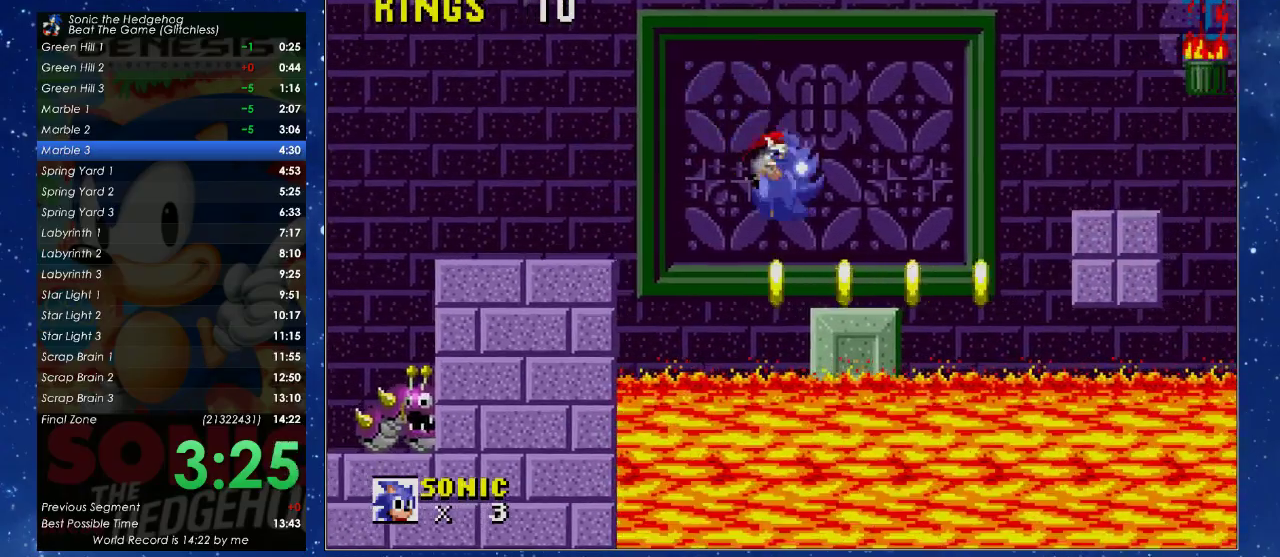
{"buttons": ["DPAD_LEFT"], "left_stick": "center", "events": [[67, "DPAD_RIGHT", "up"], [167, "DPAD_LEFT", "down"]]}
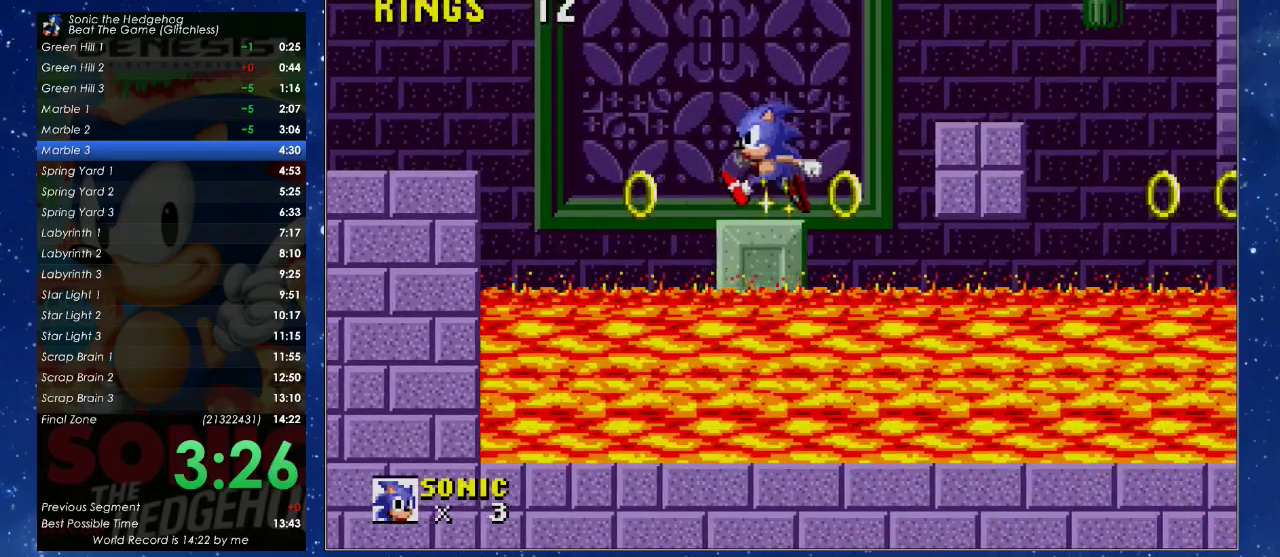
{"buttons": ["DPAD_RIGHT"], "left_stick": "center", "events": [[67, "DPAD_LEFT", "up"], [200, "DPAD_RIGHT", "down"]]}
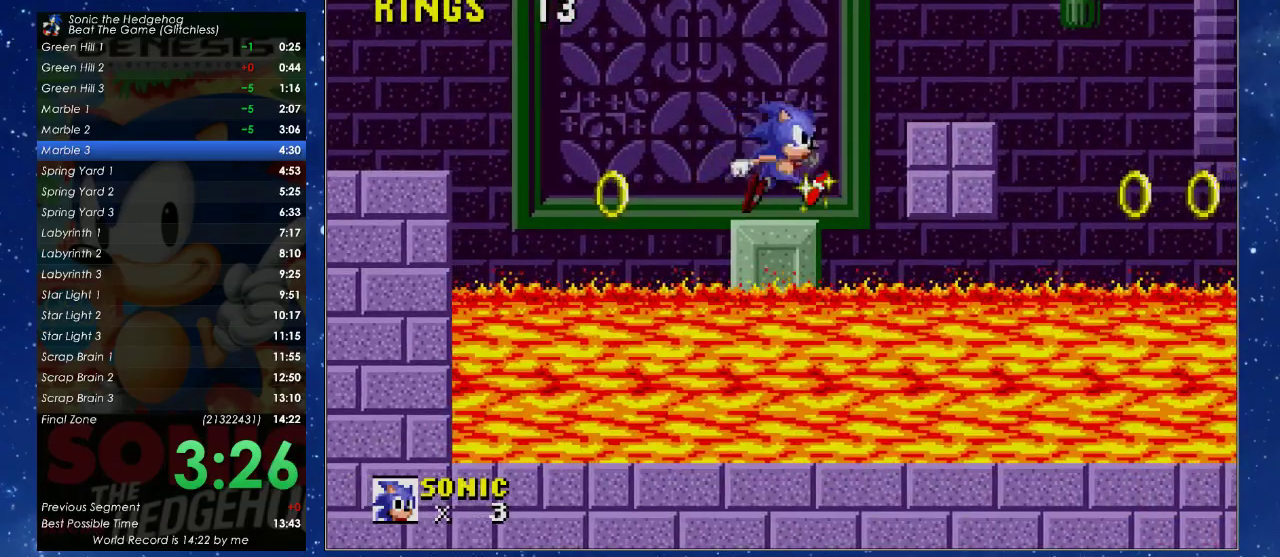
{"buttons": [], "left_stick": "center", "events": [[200, "DPAD_RIGHT", "up"]]}
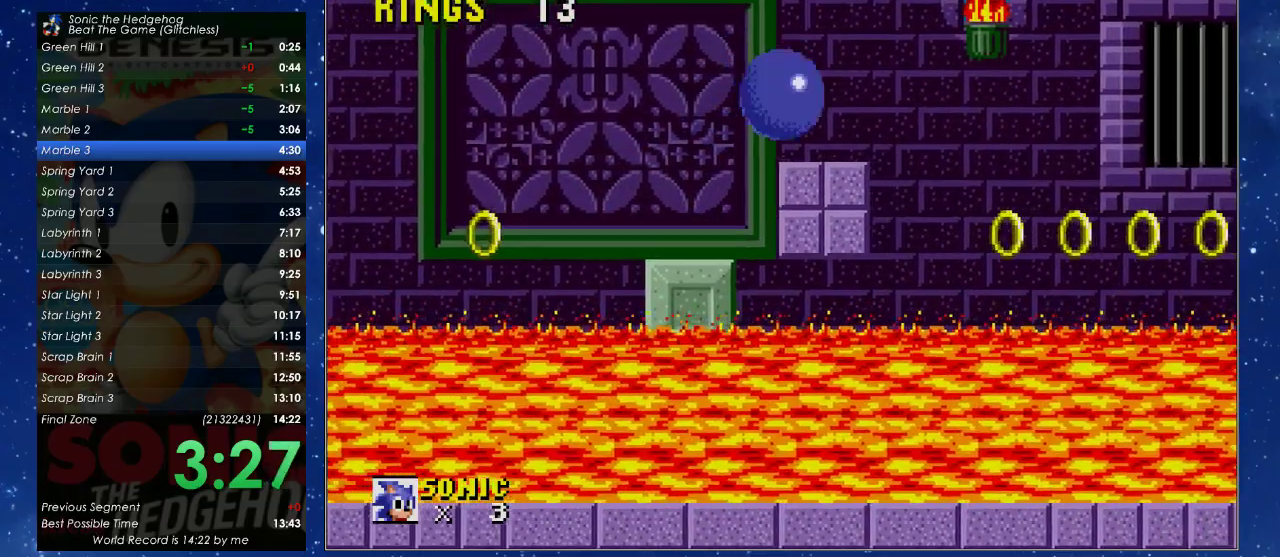
{"buttons": [], "left_stick": "center", "events": [[67, "DPAD_DOWN", "down"], [200, "DPAD_DOWN", "up"], [333, "DPAD_LEFT", "down"], [500, "DPAD_LEFT", "up"]]}
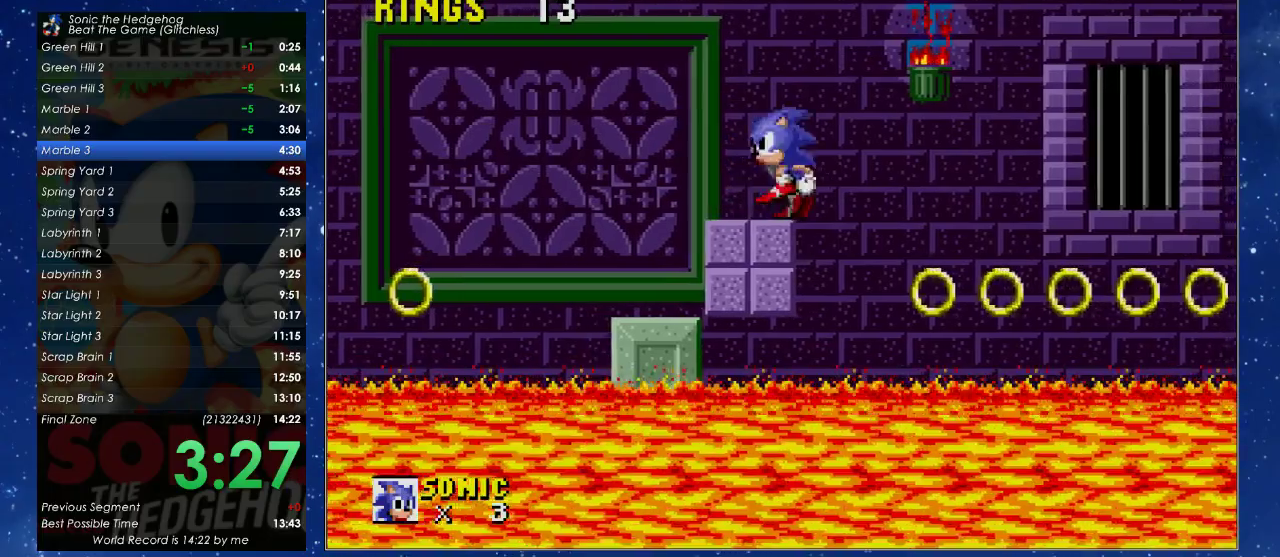
{"buttons": [], "left_stick": "center", "events": []}
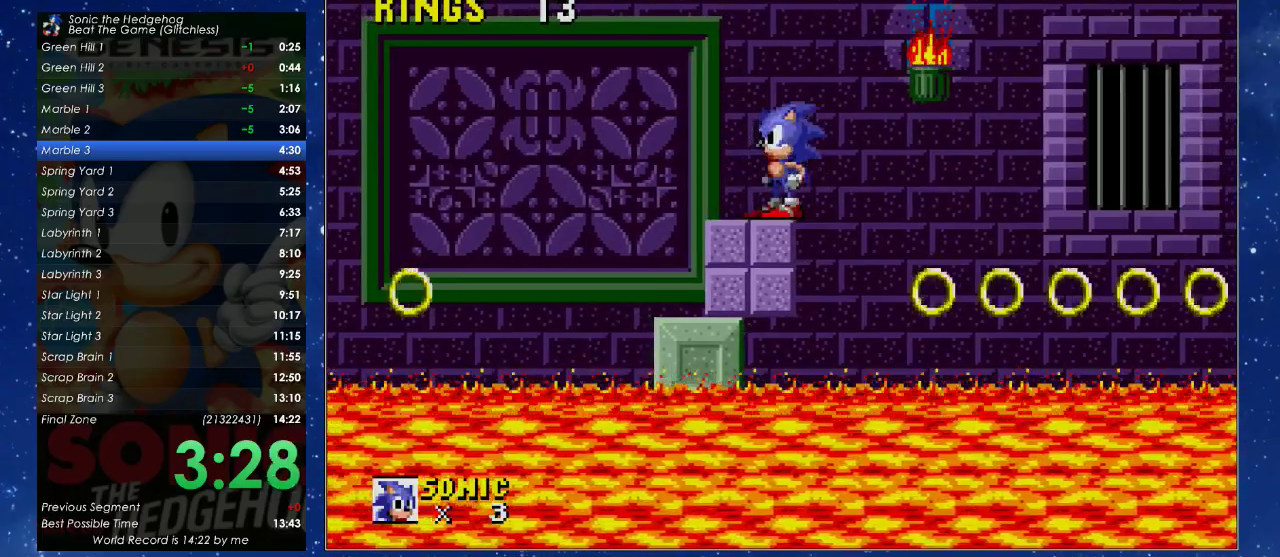
{"buttons": ["DPAD_LEFT"], "left_stick": "center", "events": [[233, "DPAD_LEFT", "down"]]}